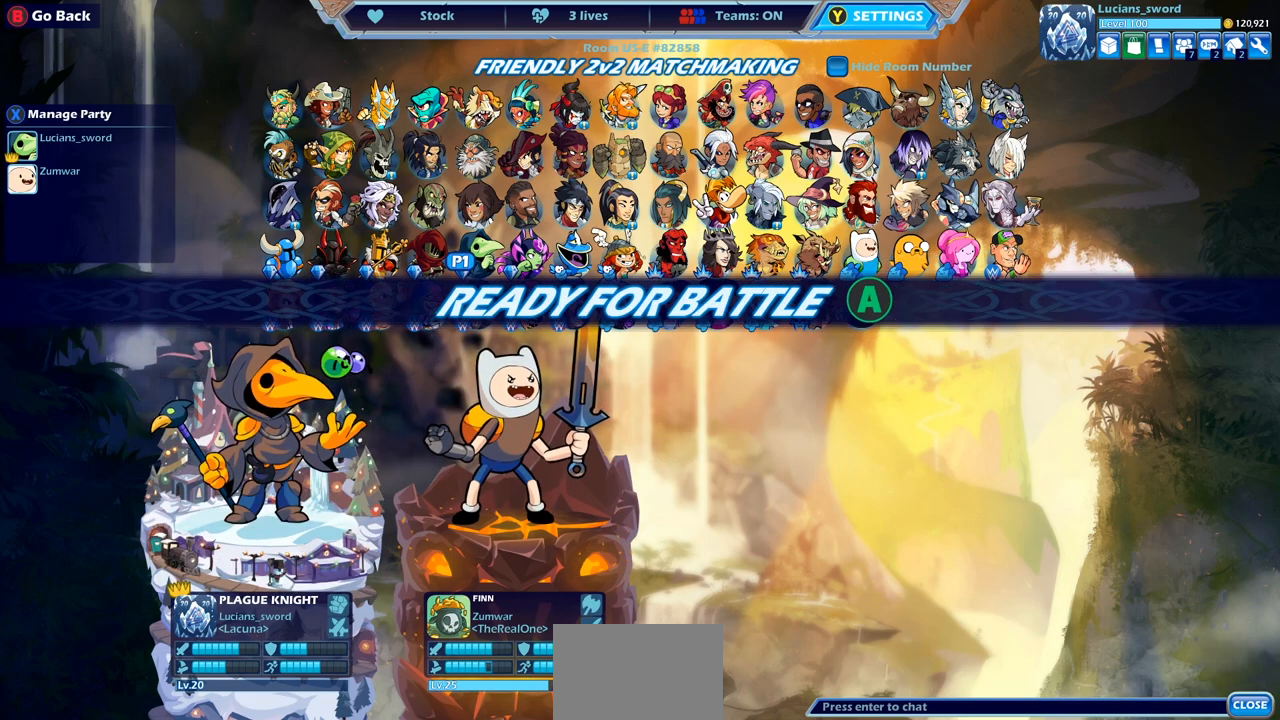
Gameplay with a controller (PlayStation layout); each line is a JSON object with the inputs held at the frame after it. "events" lists button and stick changes between this image and that frame as [ms after this image, input, new state], when the widget could be followed in between.
{"buttons": [], "left_stick": "center", "right_stick": "center", "events": []}
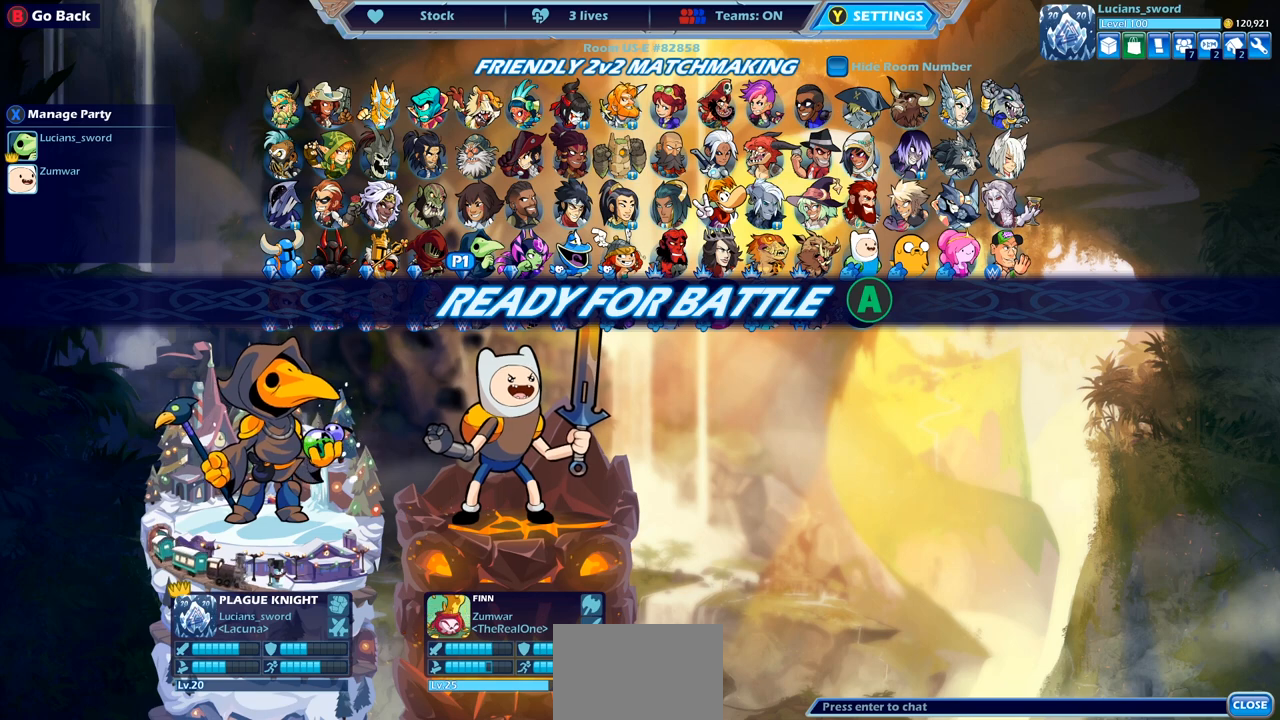
{"buttons": [], "left_stick": "center", "right_stick": "center", "events": []}
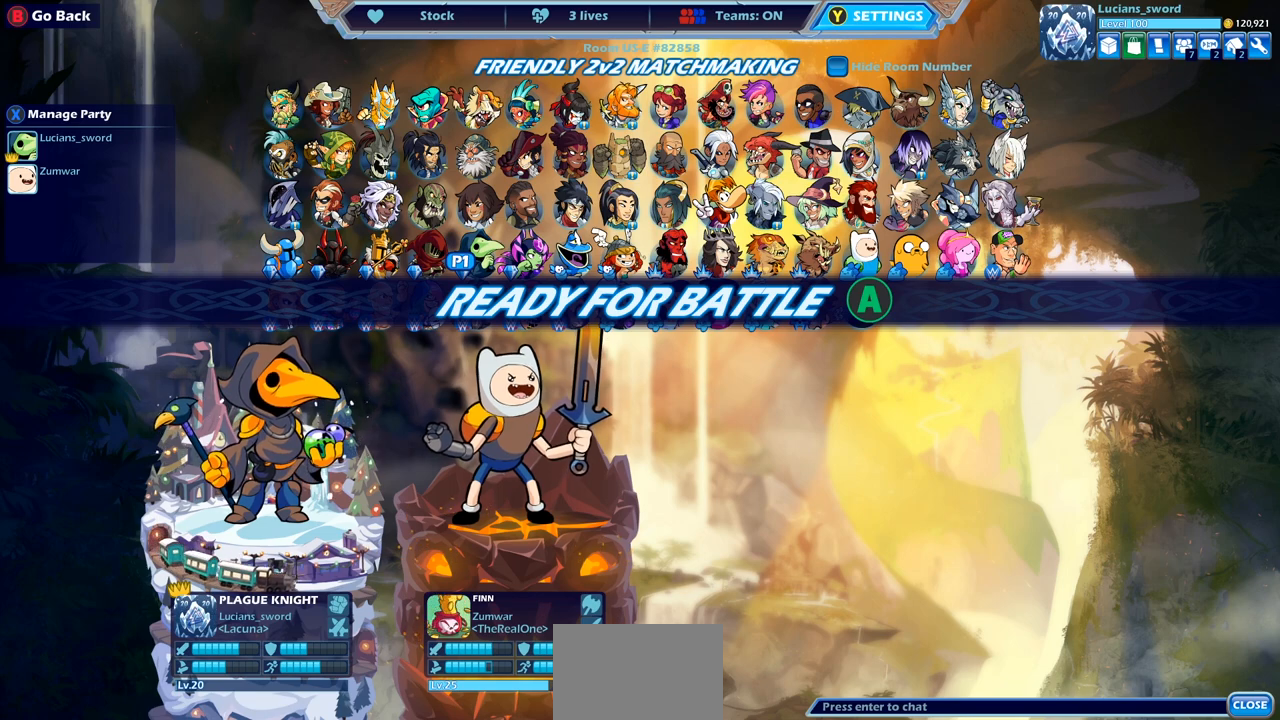
{"buttons": [], "left_stick": "center", "right_stick": "center", "events": []}
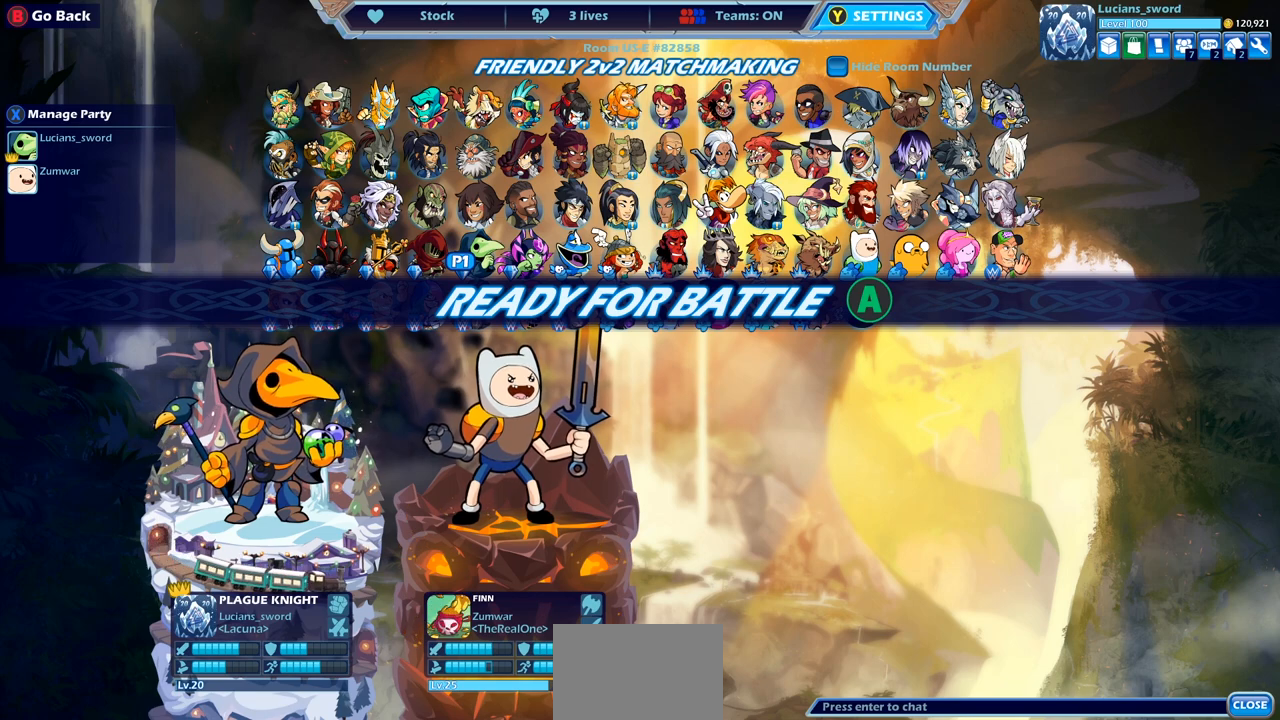
{"buttons": [], "left_stick": "center", "right_stick": "center", "events": []}
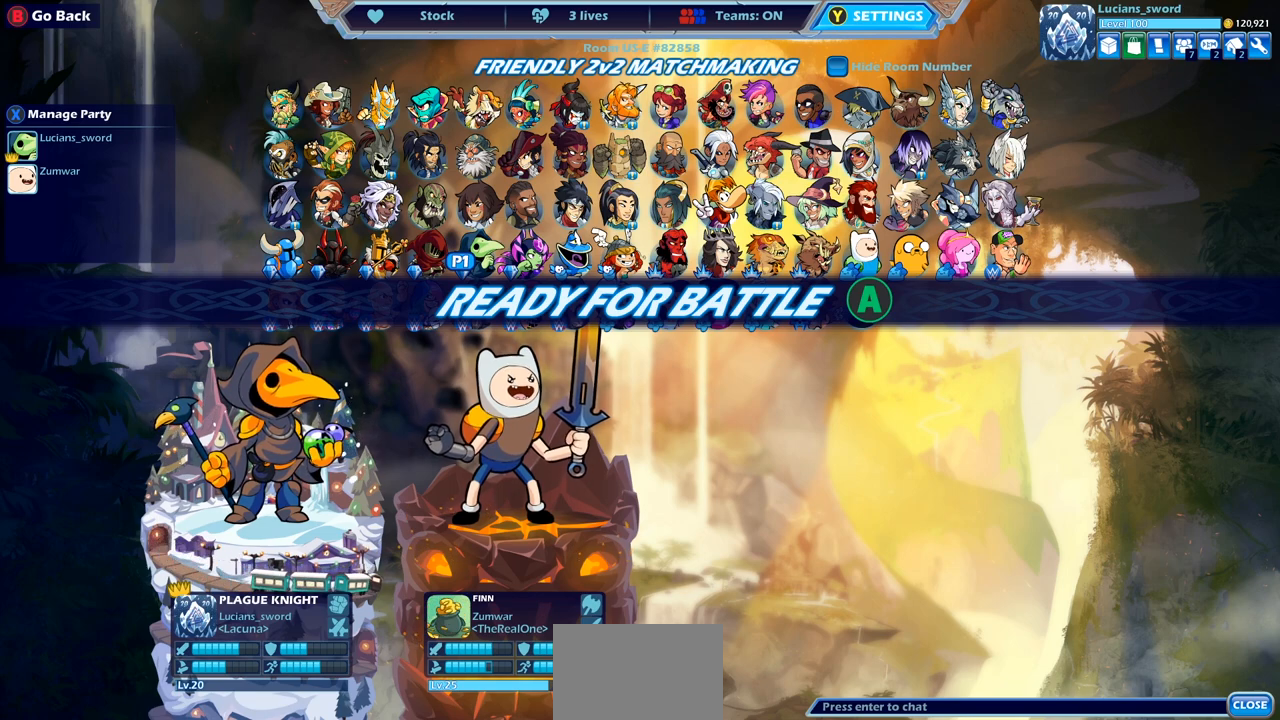
{"buttons": [], "left_stick": "center", "right_stick": "center", "events": []}
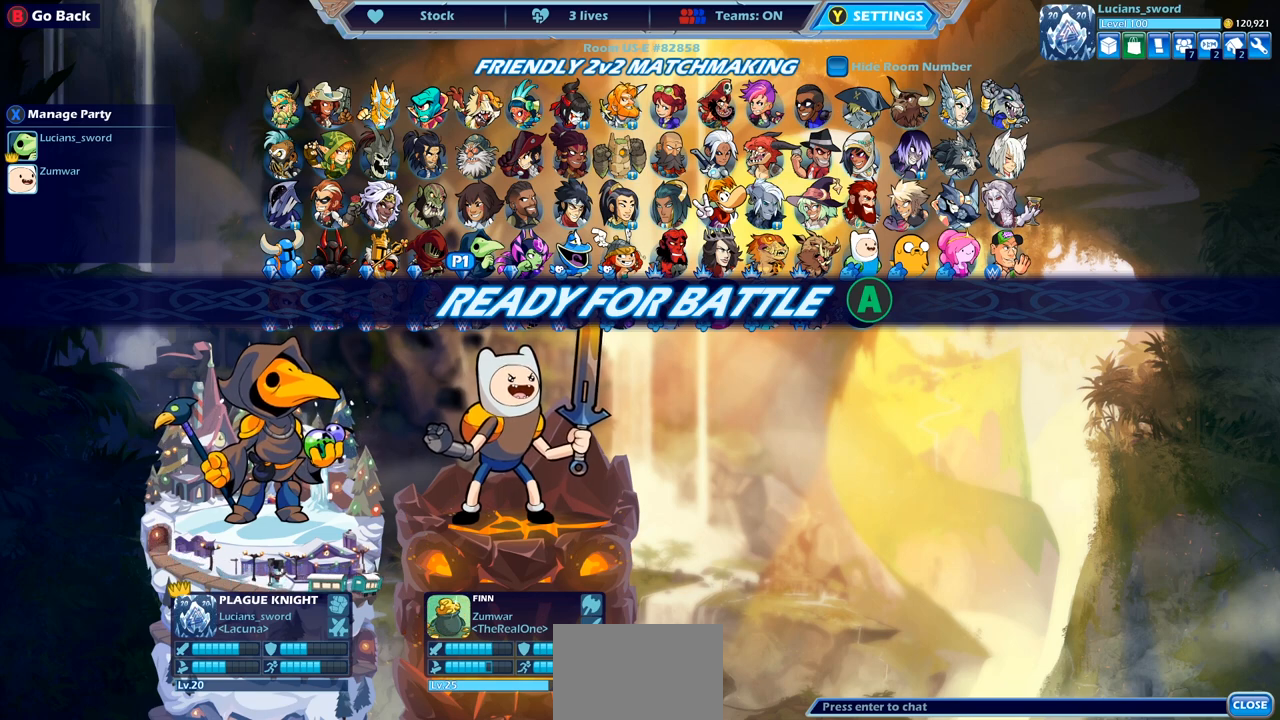
{"buttons": [], "left_stick": "center", "right_stick": "center", "events": []}
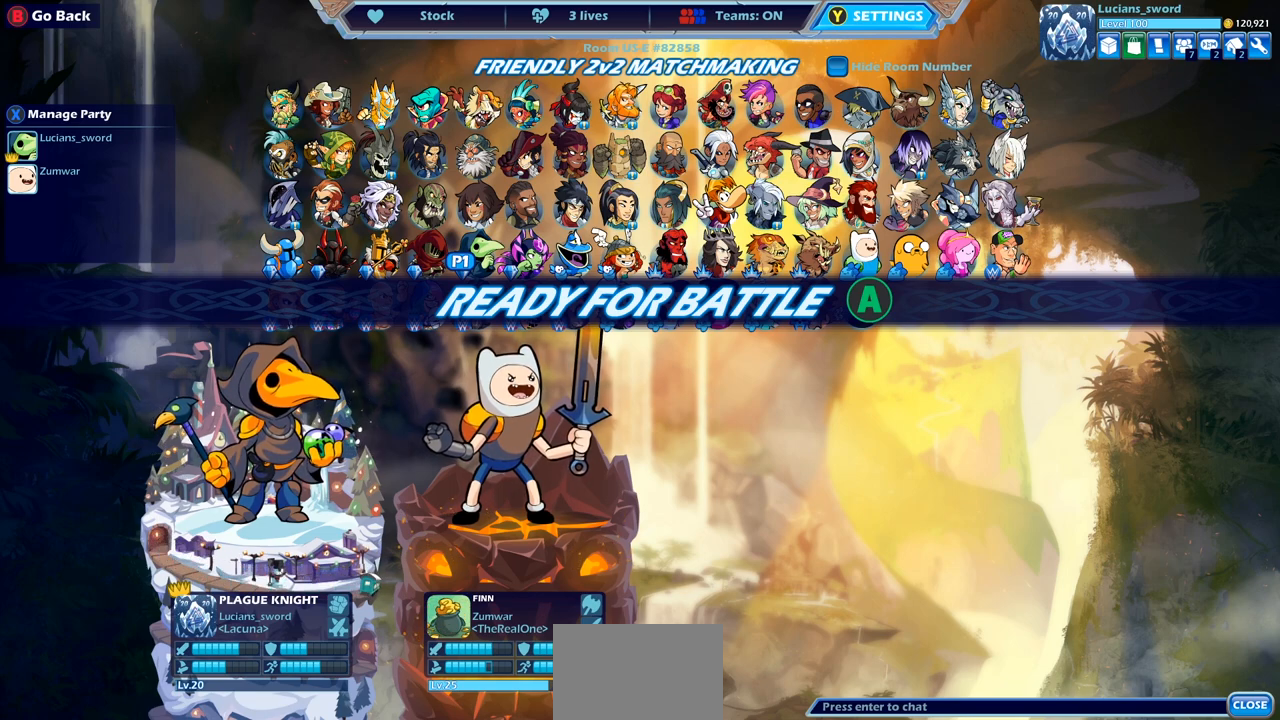
{"buttons": [], "left_stick": "center", "right_stick": "center", "events": []}
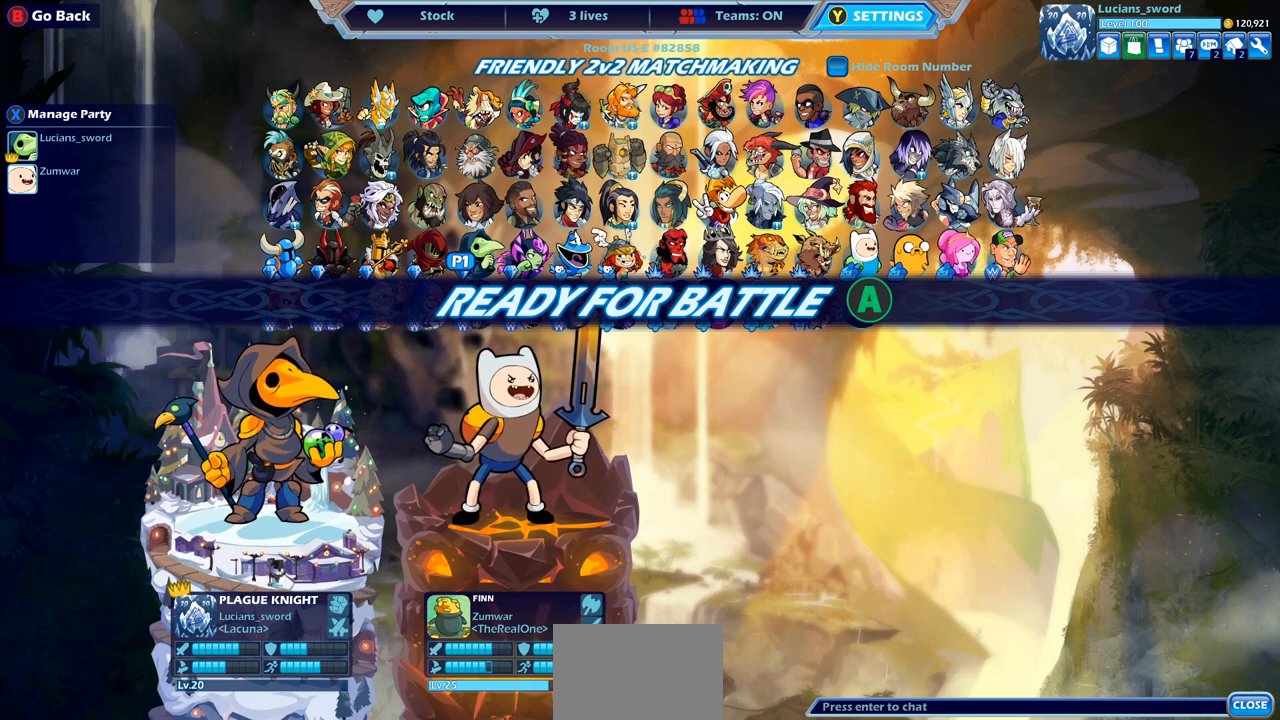
{"buttons": [], "left_stick": "center", "right_stick": "center", "events": []}
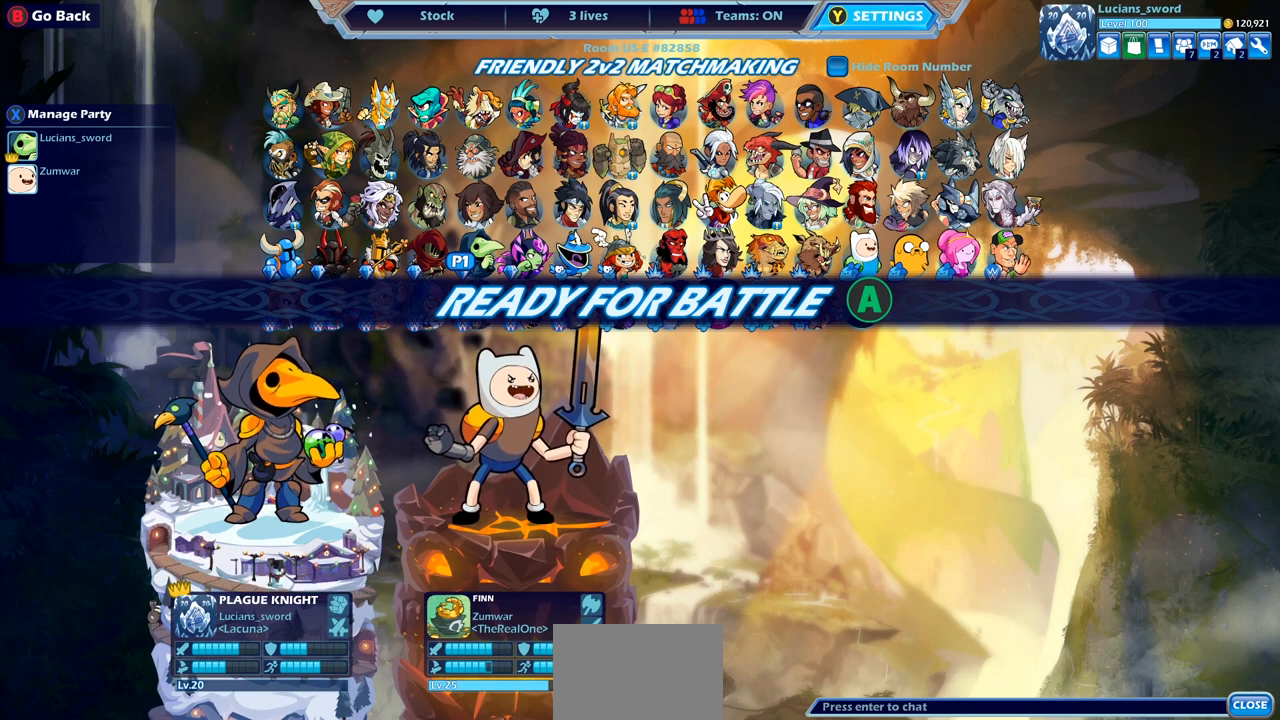
{"buttons": [], "left_stick": "center", "right_stick": "center", "events": [[17, "CROSS", "down"], [133, "CROSS", "up"]]}
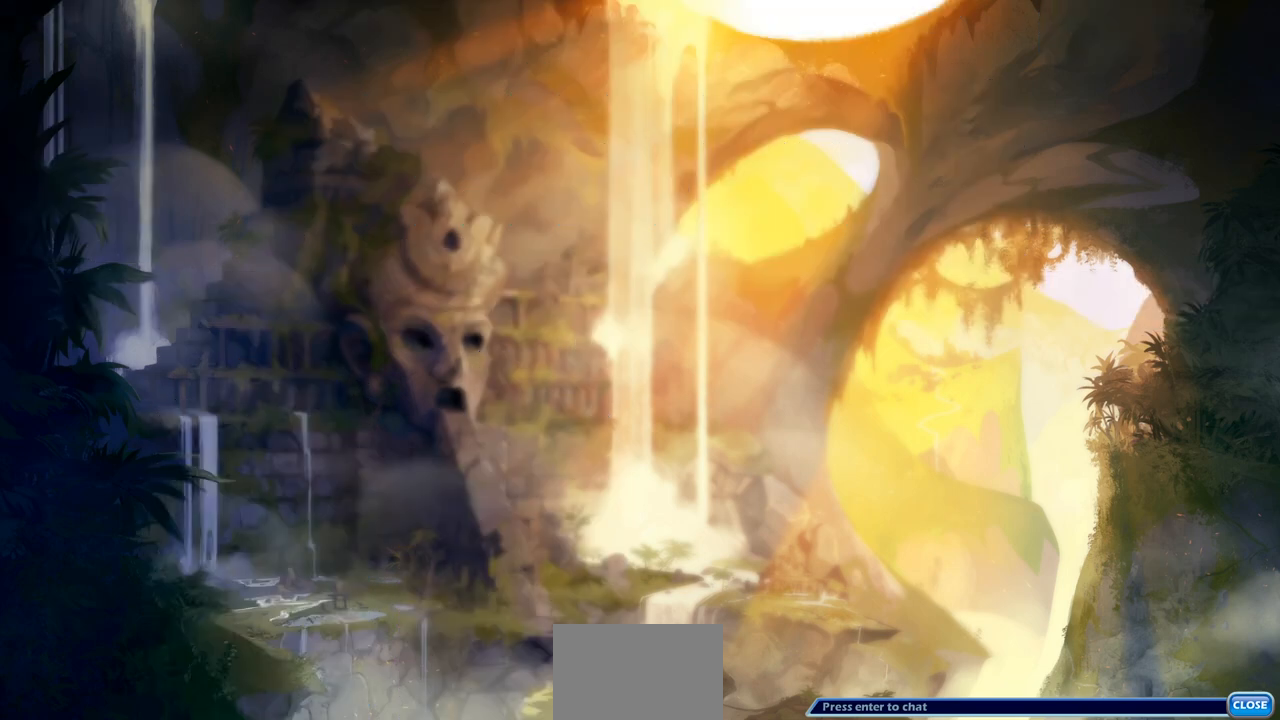
{"buttons": [], "left_stick": "center", "right_stick": "center", "events": []}
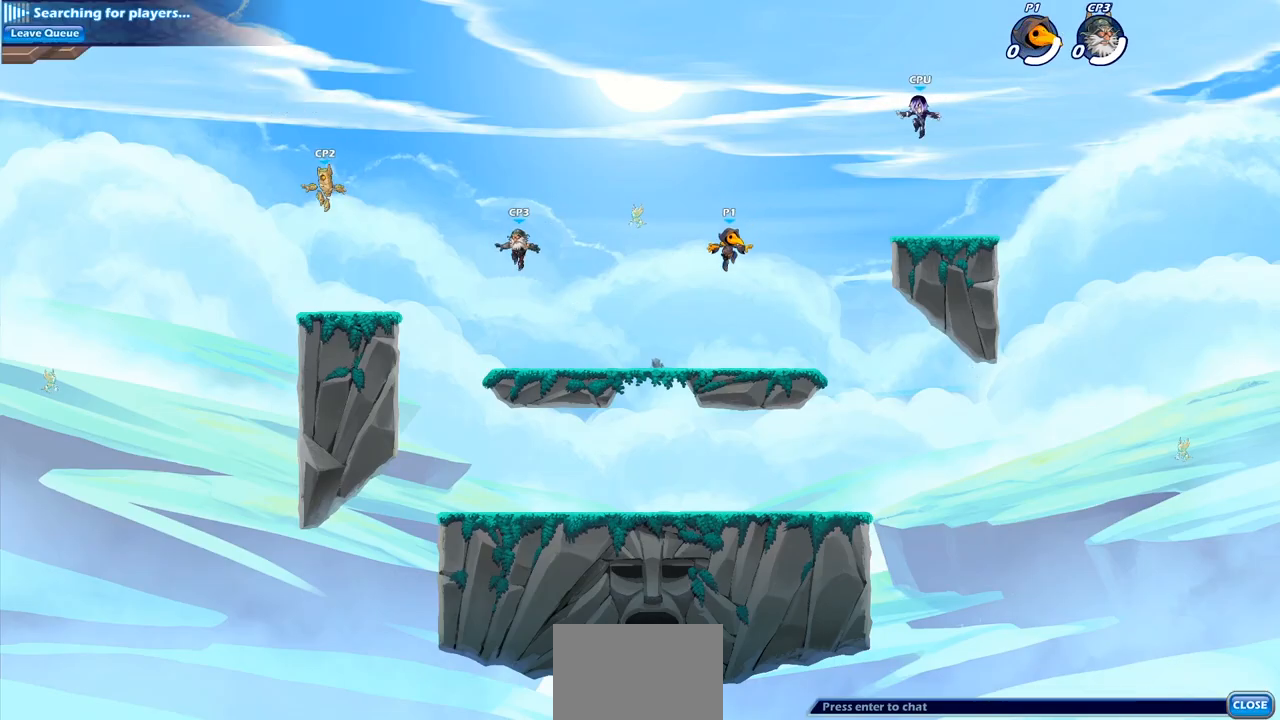
{"buttons": [], "left_stick": "left", "right_stick": "center", "events": [[283, "left_stick", "left"]]}
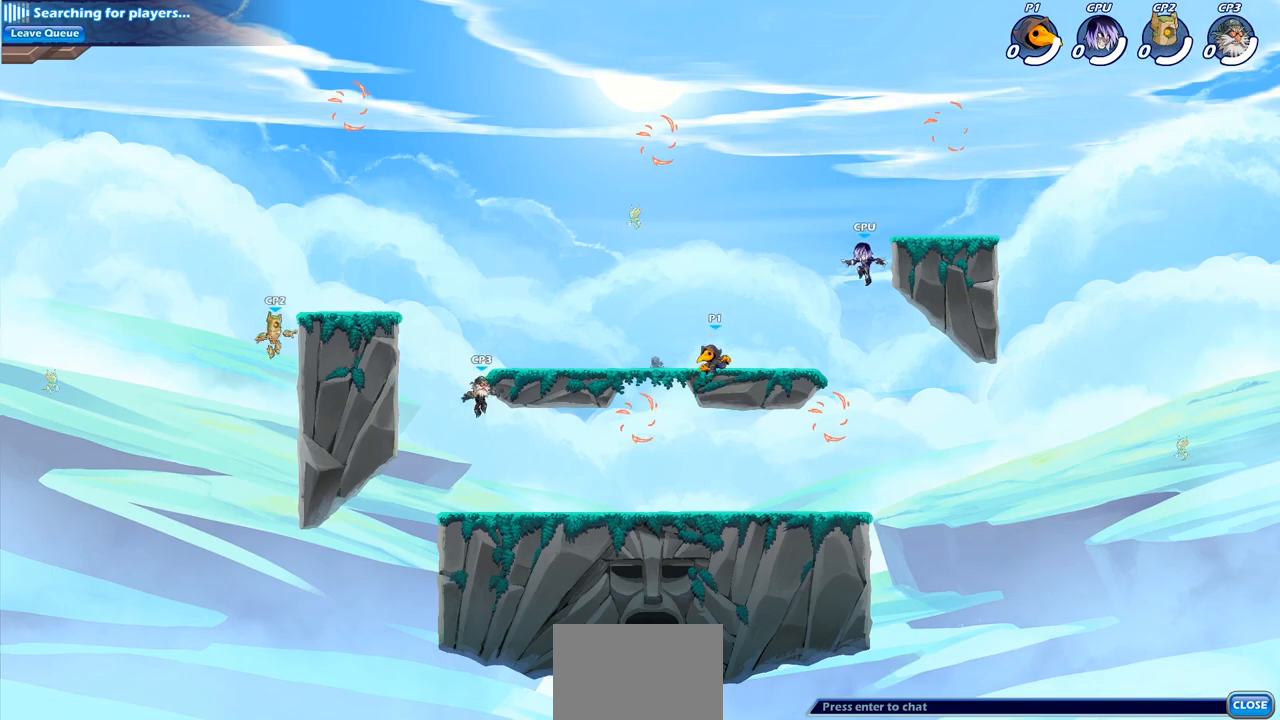
{"buttons": ["R2"], "left_stick": "right", "right_stick": "center", "events": [[17, "R2", "down"], [33, "CROSS", "down"], [117, "CROSS", "up"], [200, "R2", "up"], [233, "left_stick", "down"], [367, "left_stick", "right"], [467, "R2", "down"]]}
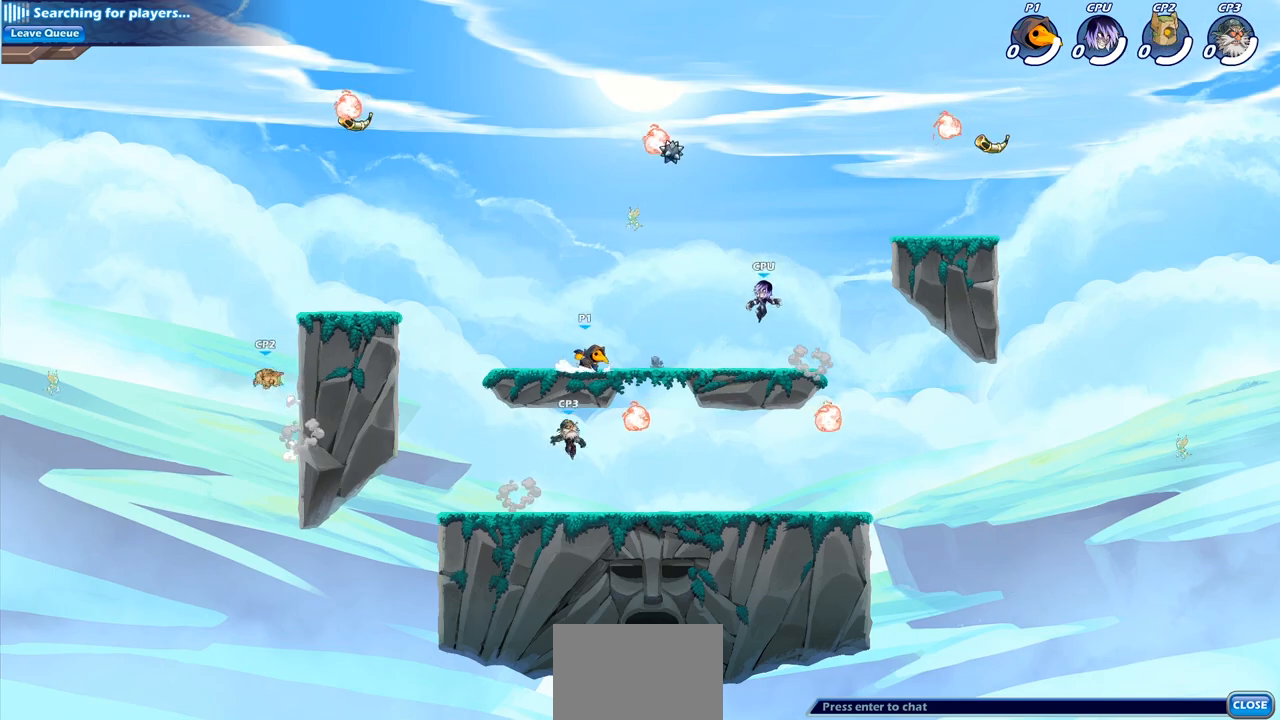
{"buttons": [], "left_stick": "down-right", "right_stick": "center", "events": [[33, "CROSS", "down"], [133, "CROSS", "up"], [133, "R2", "up"], [350, "left_stick", "down-right"]]}
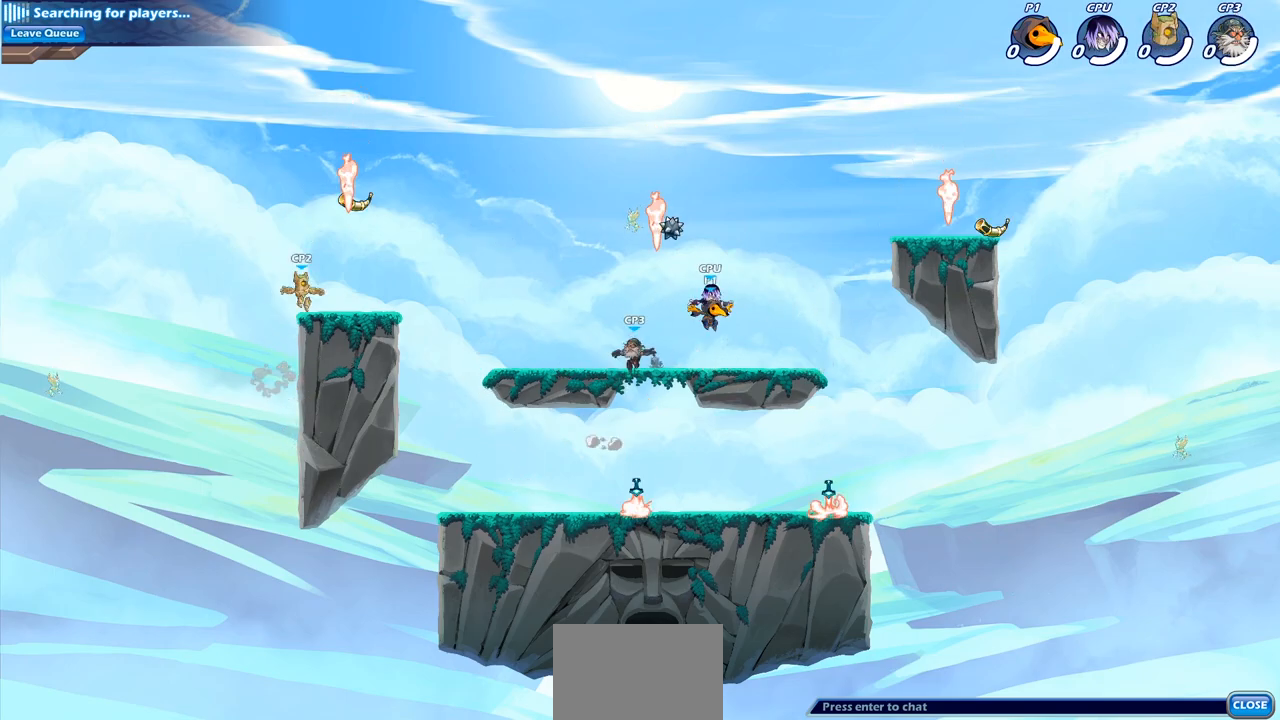
{"buttons": ["CROSS"], "left_stick": "left", "right_stick": "center", "events": [[183, "left_stick", "right"], [233, "R2", "down"], [267, "CROSS", "down"], [300, "left_stick", "center"], [367, "R2", "up"], [383, "CROSS", "up"], [483, "CROSS", "down"], [483, "left_stick", "left"]]}
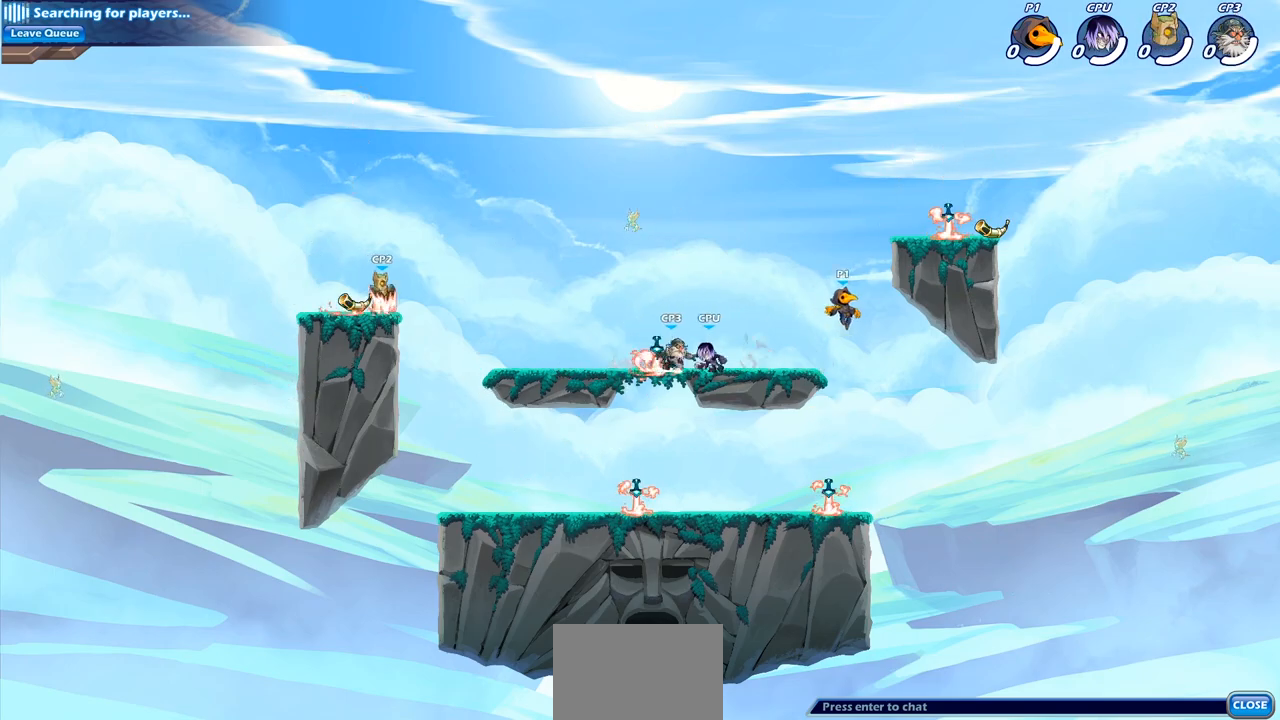
{"buttons": [], "left_stick": "up-right", "right_stick": "center", "events": [[83, "CROSS", "up"], [150, "left_stick", "up-left"], [167, "CROSS", "down"], [300, "CROSS", "up"], [300, "left_stick", "up-right"]]}
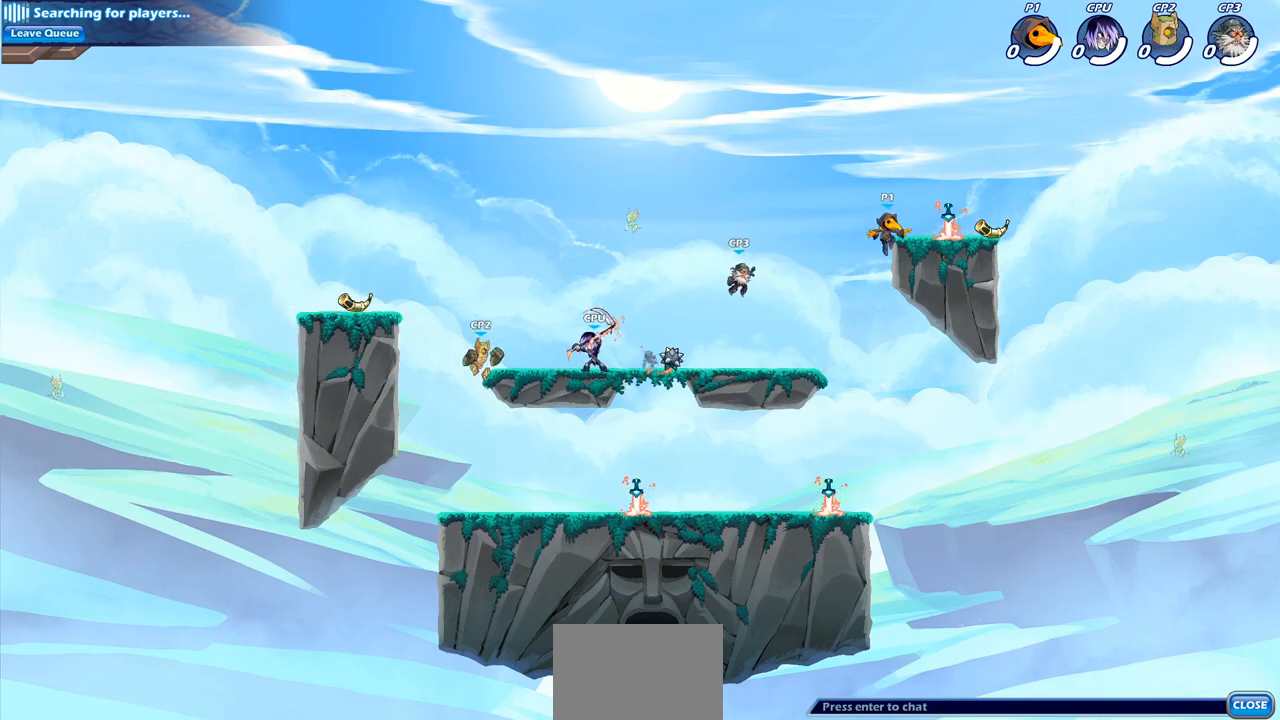
{"buttons": [], "left_stick": "left", "right_stick": "center", "events": [[283, "R1", "down"], [283, "left_stick", "left"], [400, "R1", "up"]]}
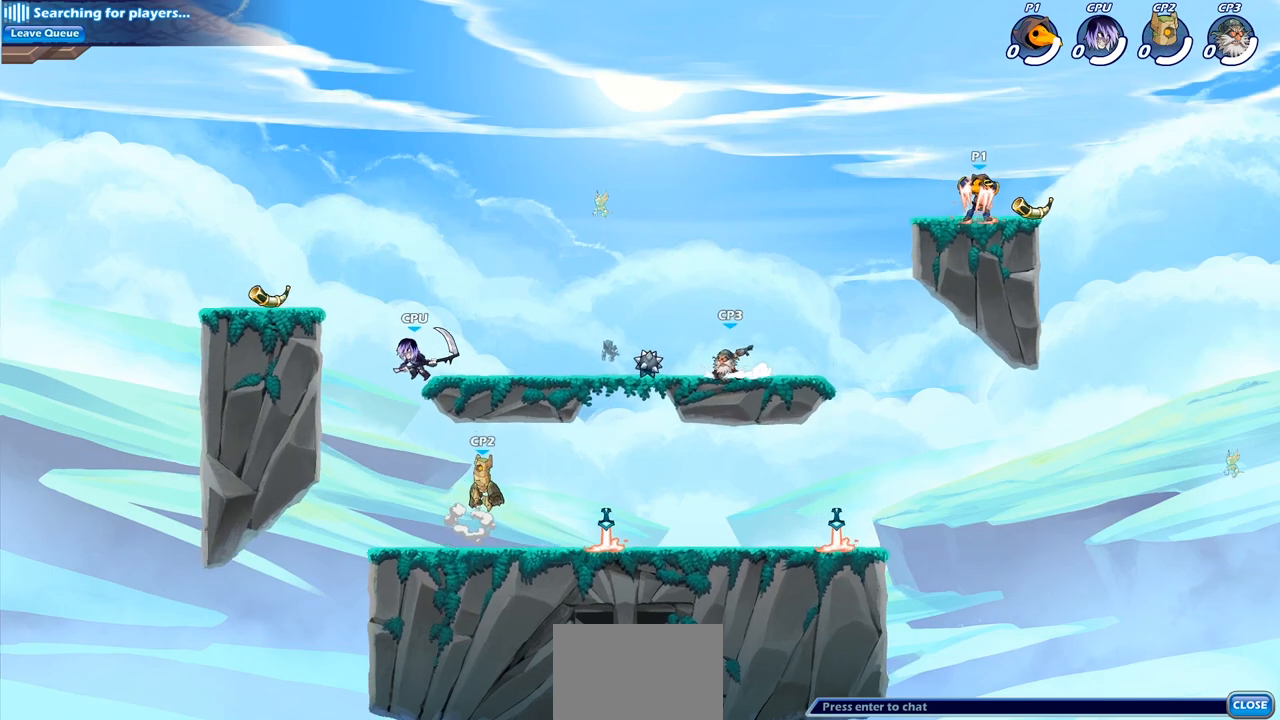
{"buttons": ["CIRCLE"], "left_stick": "down-left", "right_stick": "center", "events": [[133, "left_stick", "down-left"], [183, "R2", "down"], [217, "CIRCLE", "down"], [417, "R2", "up"]]}
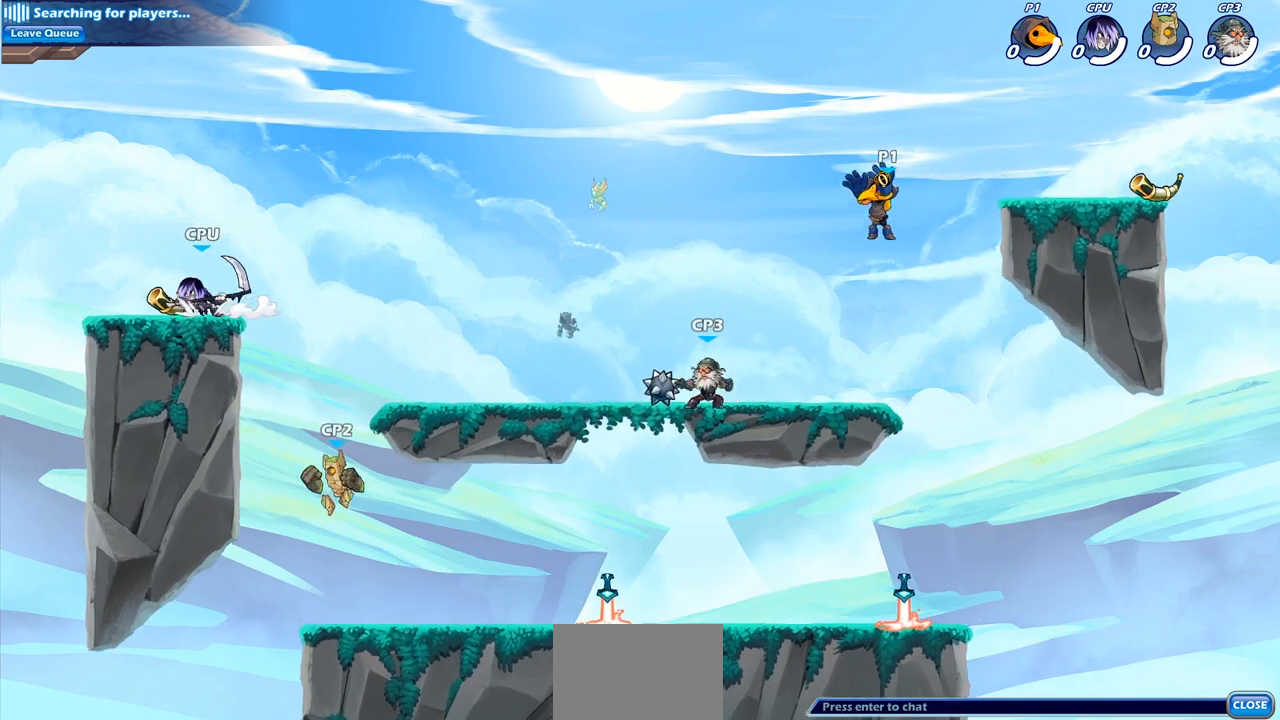
{"buttons": [], "left_stick": "center", "right_stick": "center", "events": [[333, "CIRCLE", "up"], [450, "left_stick", "center"]]}
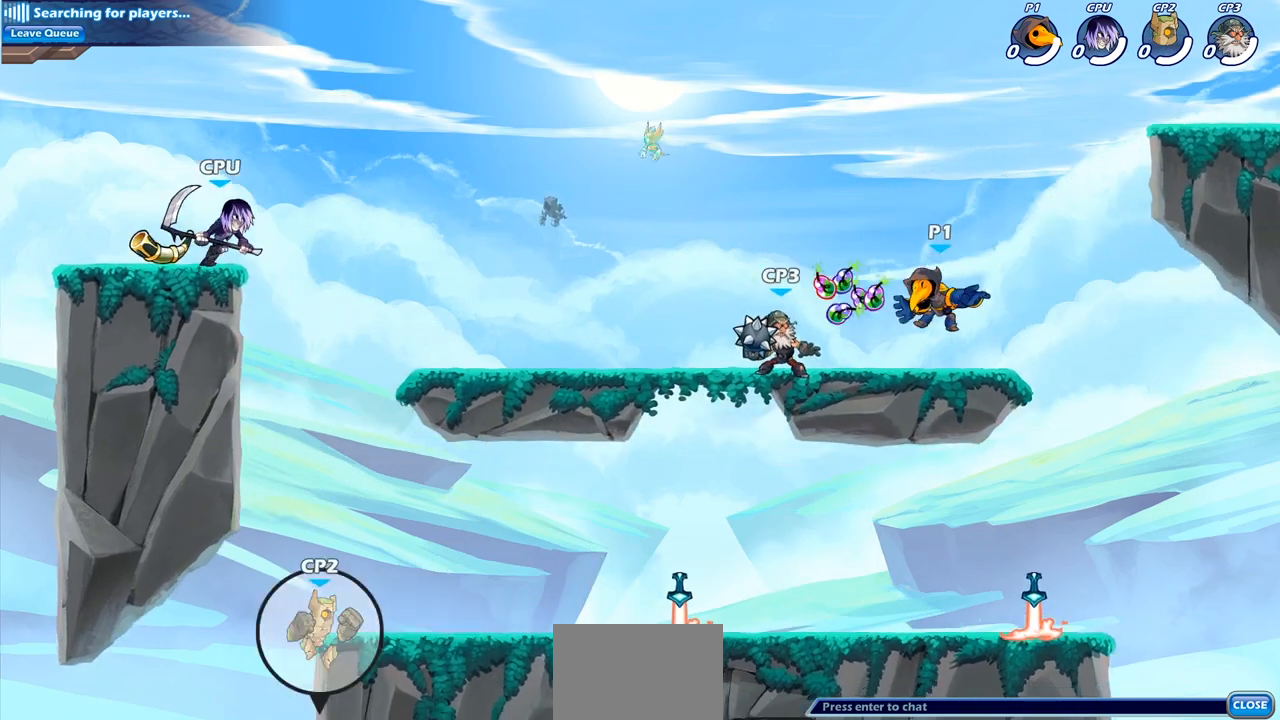
{"buttons": [], "left_stick": "left", "right_stick": "center", "events": [[483, "left_stick", "left"]]}
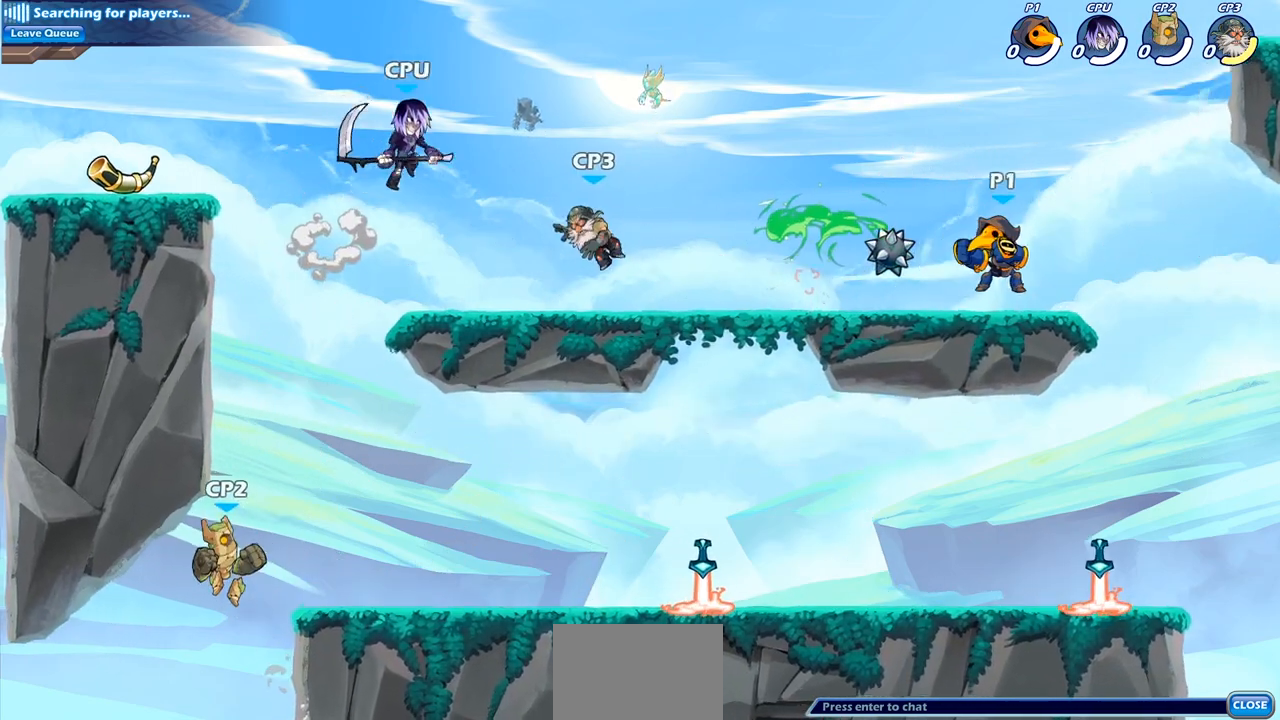
{"buttons": [], "left_stick": "left", "right_stick": "center", "events": [[167, "R2", "down"], [367, "R2", "up"]]}
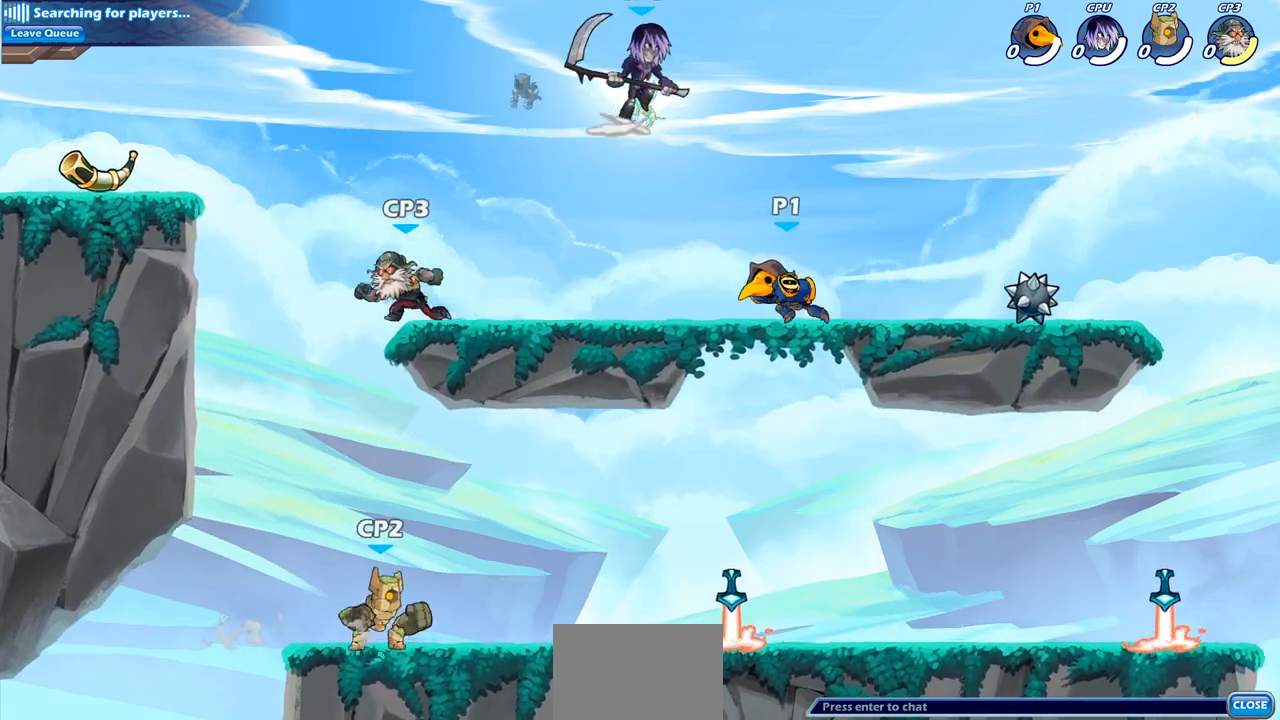
{"buttons": [], "left_stick": "up-right", "right_stick": "center", "events": [[100, "R2", "down"], [267, "R2", "up"], [500, "left_stick", "up-right"]]}
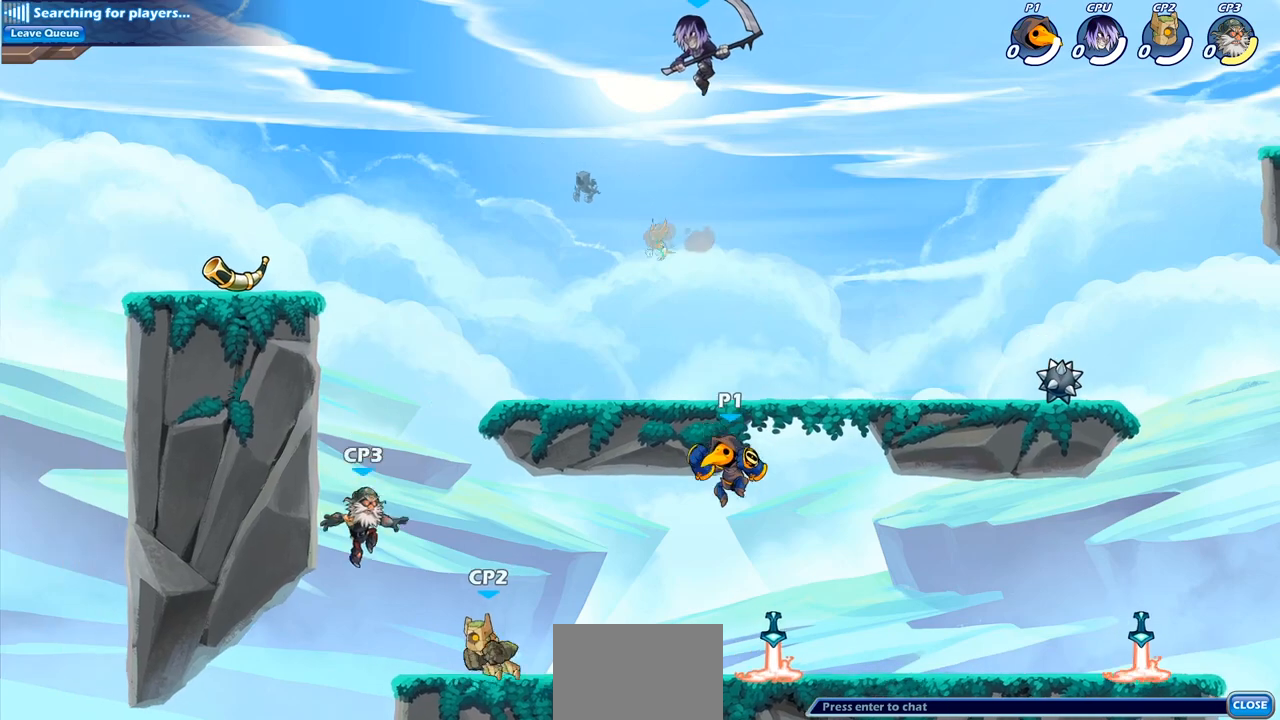
{"buttons": ["SQUARE"], "left_stick": "left", "right_stick": "center", "events": [[17, "left_stick", "right"], [183, "left_stick", "down"], [233, "left_stick", "left"], [367, "R2", "down"], [450, "SQUARE", "down"], [467, "R2", "up"]]}
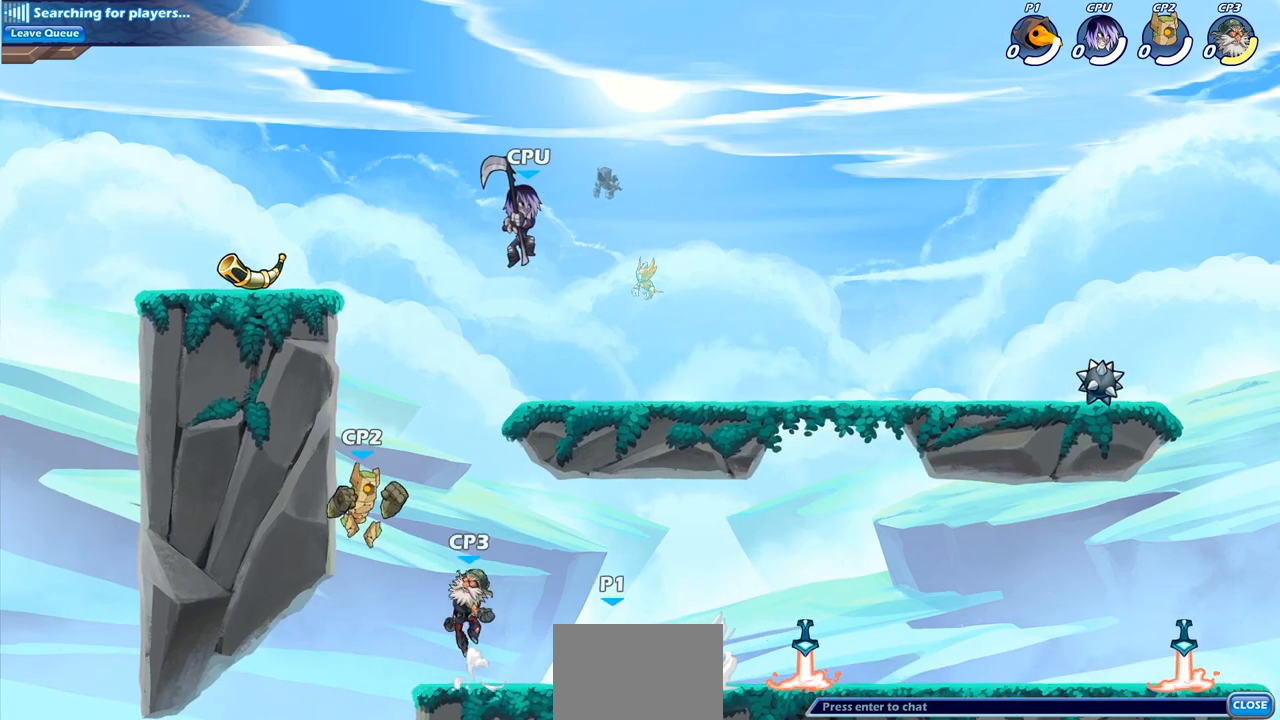
{"buttons": ["SQUARE"], "left_stick": "center", "right_stick": "center", "events": [[67, "SQUARE", "up"], [350, "left_stick", "center"], [467, "SQUARE", "down"]]}
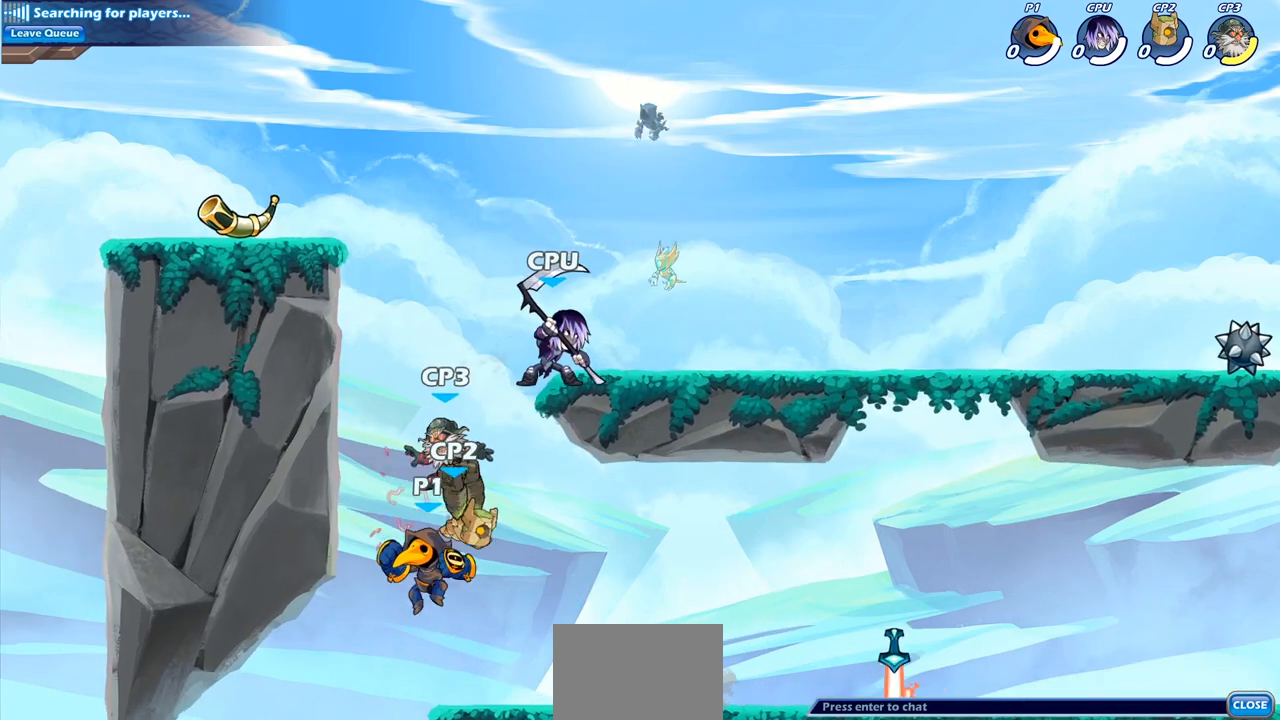
{"buttons": [], "left_stick": "right", "right_stick": "center", "events": [[67, "SQUARE", "up"], [233, "left_stick", "right"]]}
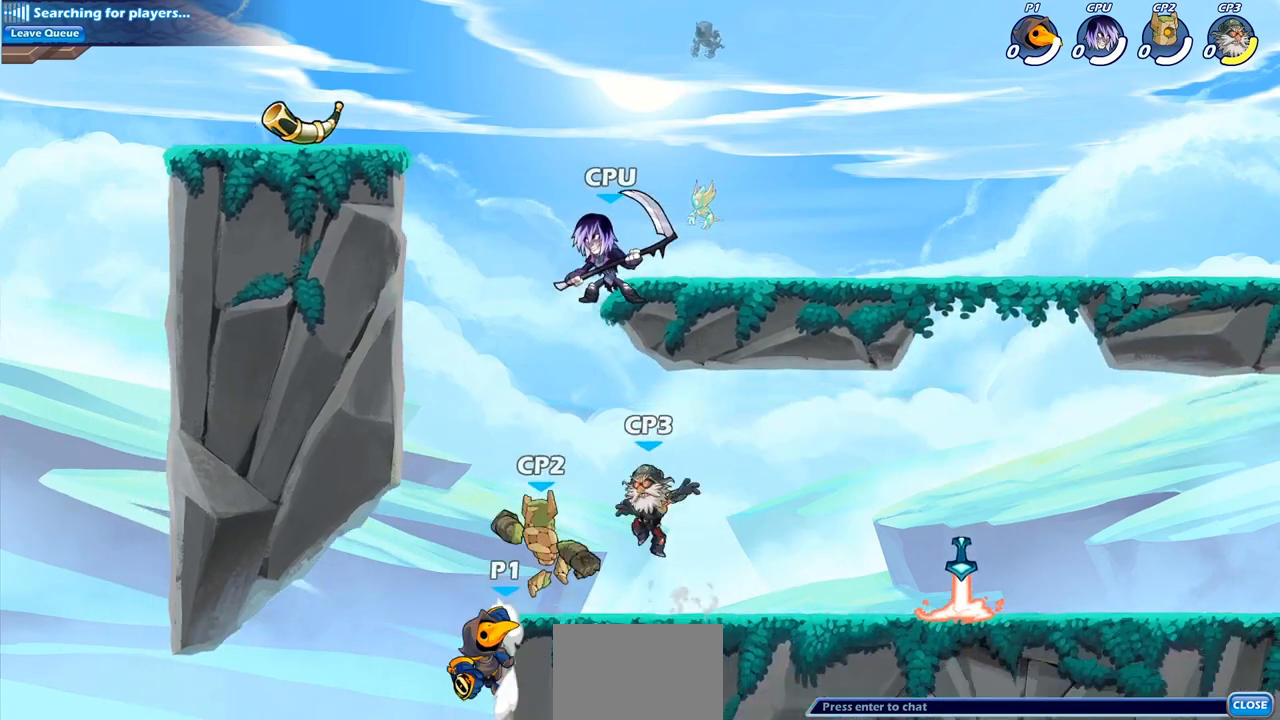
{"buttons": ["CROSS"], "left_stick": "up-right", "right_stick": "center", "events": [[67, "left_stick", "center"], [100, "SQUARE", "down"], [117, "right_stick", "left"], [200, "right_stick", "center"], [233, "SQUARE", "up"], [317, "left_stick", "up-left"], [433, "CROSS", "down"], [450, "left_stick", "up-right"]]}
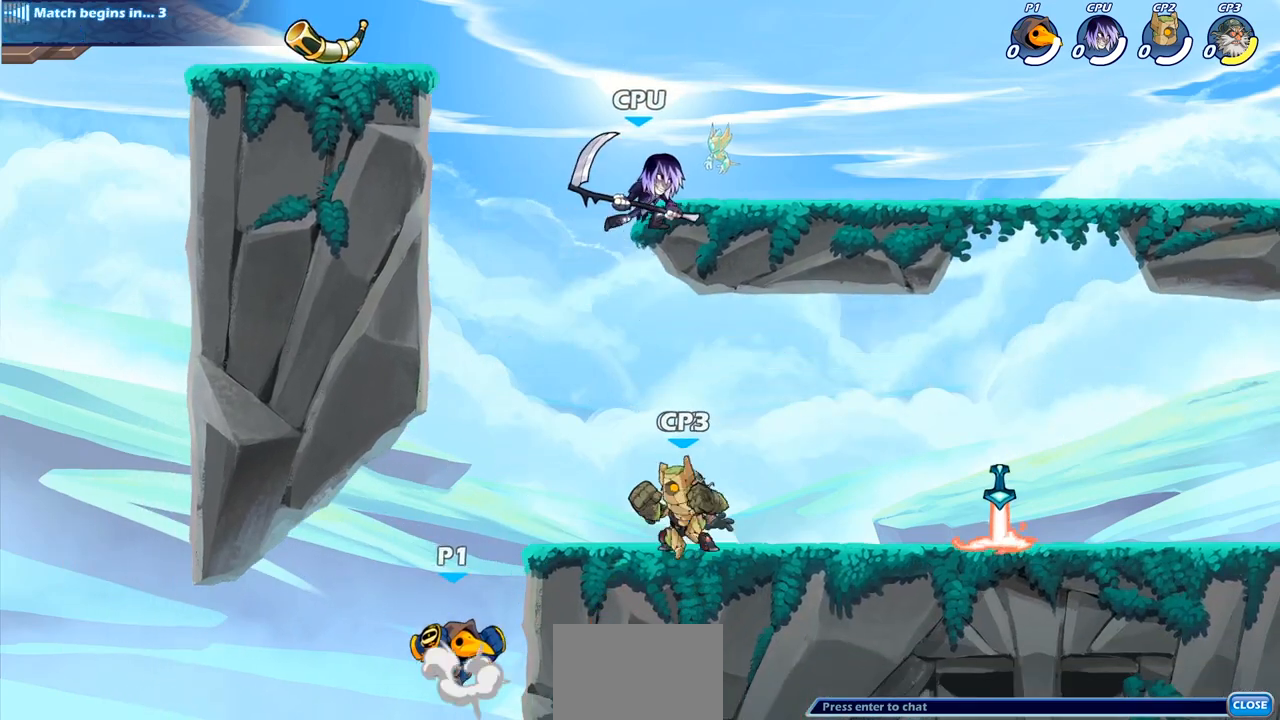
{"buttons": [], "left_stick": "right", "right_stick": "center", "events": [[83, "CROSS", "up"], [200, "CROSS", "down"], [283, "CROSS", "up"], [350, "left_stick", "right"], [367, "SQUARE", "down"], [367, "right_stick", "left"], [467, "SQUARE", "up"], [467, "right_stick", "center"]]}
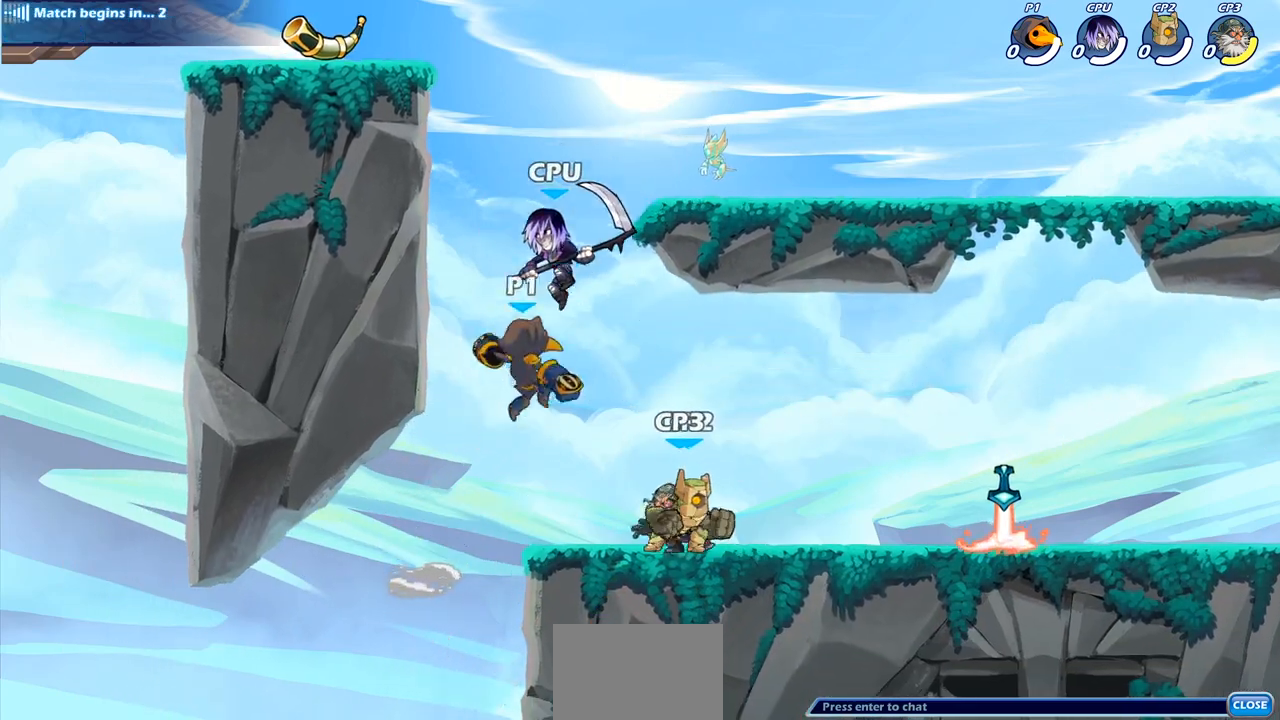
{"buttons": [], "left_stick": "up-left", "right_stick": "center", "events": [[67, "left_stick", "center"], [217, "left_stick", "right"], [500, "left_stick", "up-left"]]}
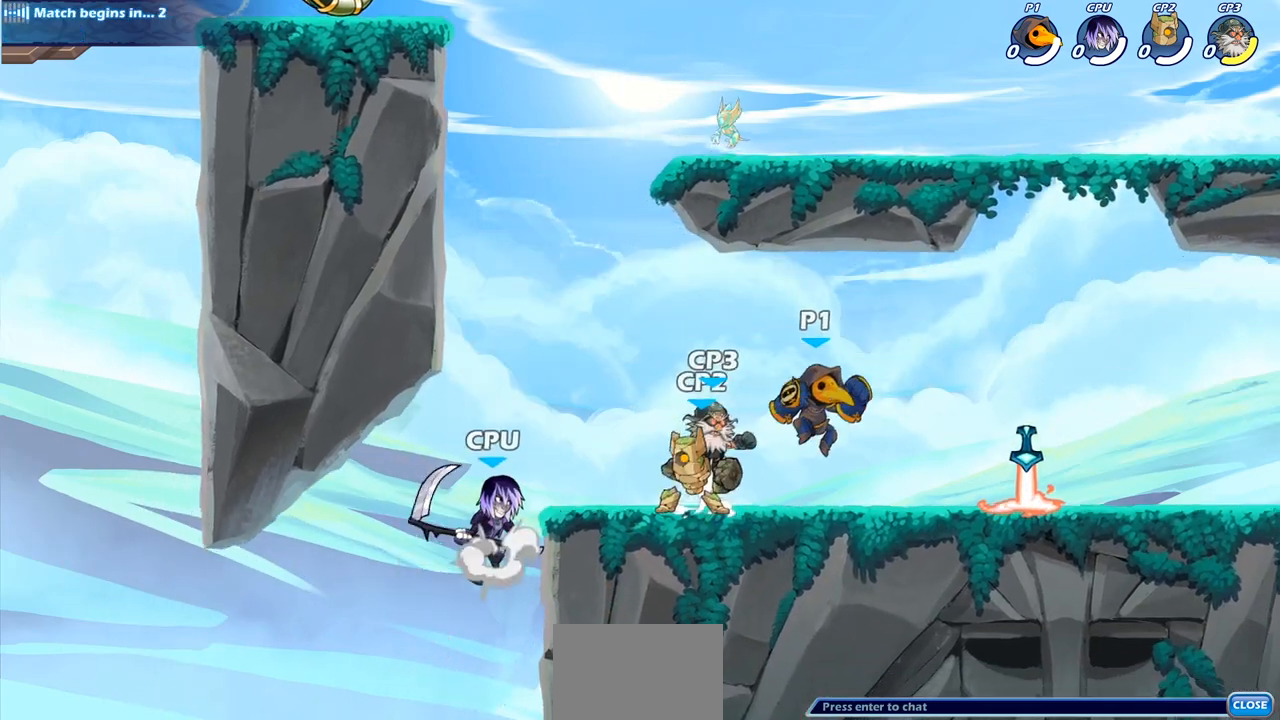
{"buttons": [], "left_stick": "center", "right_stick": "center", "events": [[50, "left_stick", "down-left"], [67, "R2", "down"], [67, "SQUARE", "down"], [83, "R1", "down"], [150, "R1", "up"], [150, "R2", "up"], [183, "left_stick", "center"], [200, "SQUARE", "up"]]}
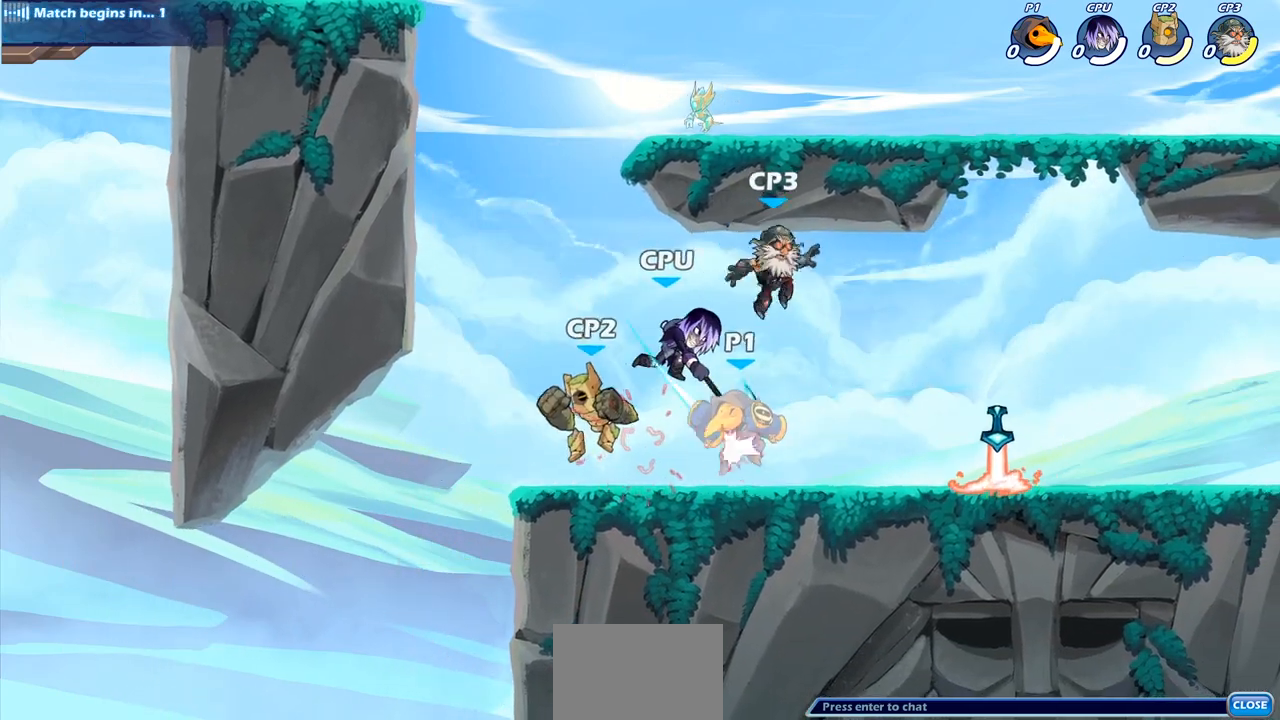
{"buttons": [], "left_stick": "center", "right_stick": "center", "events": [[117, "left_stick", "down"], [167, "SQUARE", "down"], [267, "SQUARE", "up"], [333, "left_stick", "center"]]}
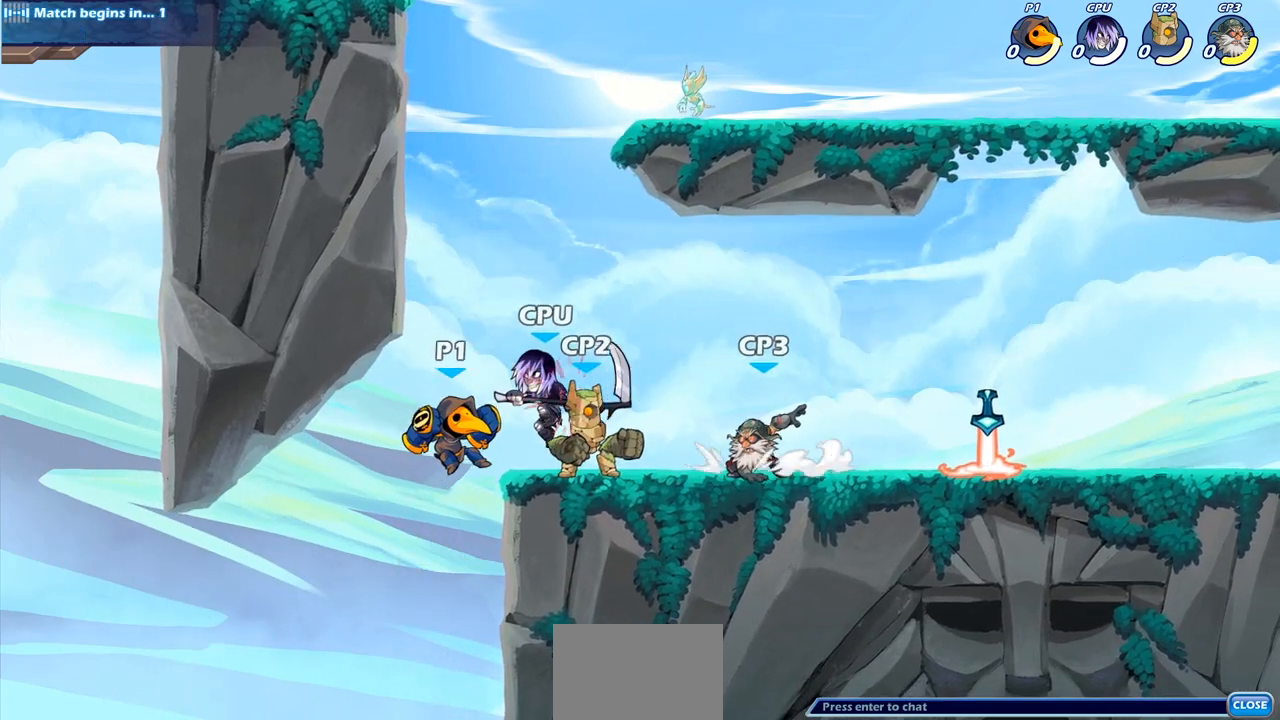
{"buttons": [], "left_stick": "center", "right_stick": "center", "events": [[50, "CROSS", "down"], [50, "left_stick", "up"], [200, "CROSS", "up"], [250, "left_stick", "up-right"], [467, "left_stick", "center"]]}